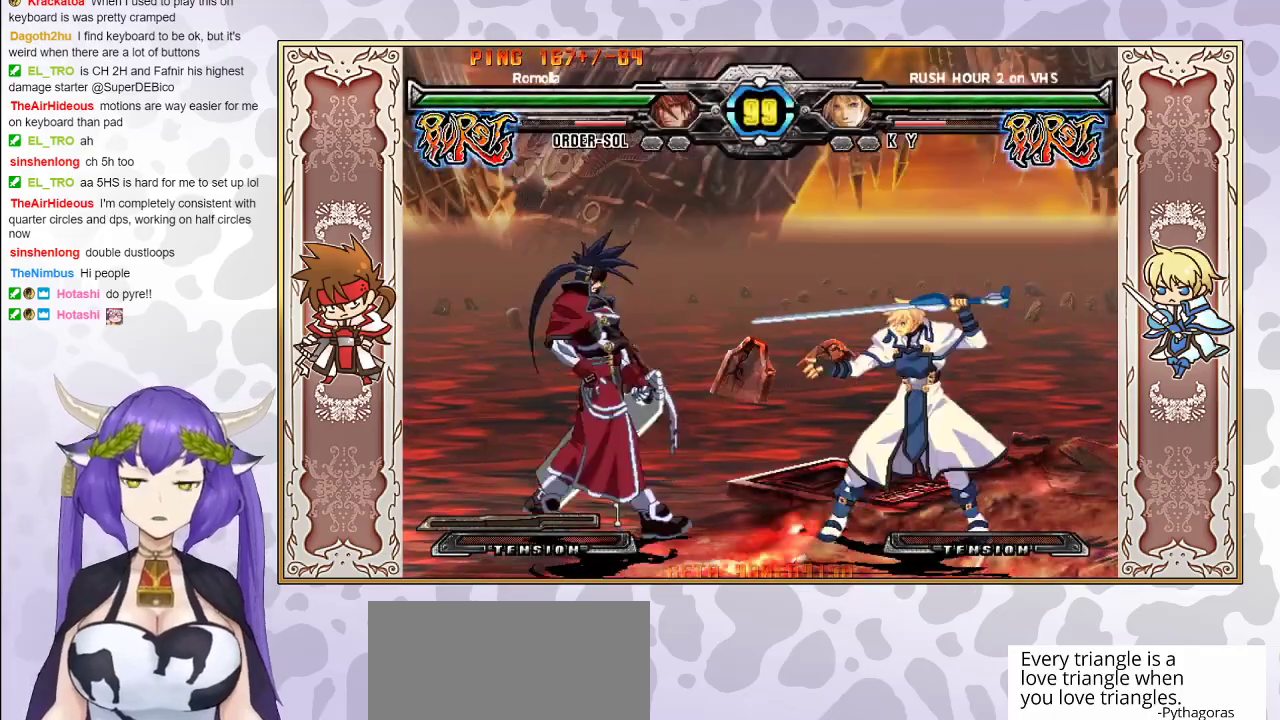
Gameplay with a controller (arcade stick); each line is a JSON object with the inputs held at the frame after it. "events" lists button and stick changes between this image and that frame as [ms after this image, input, new state], when the widget could be followed in between. Not read: L3 R3 left_stick.
{"buttons": ["CIRCLE"], "events": [[433, "CIRCLE", "down"]]}
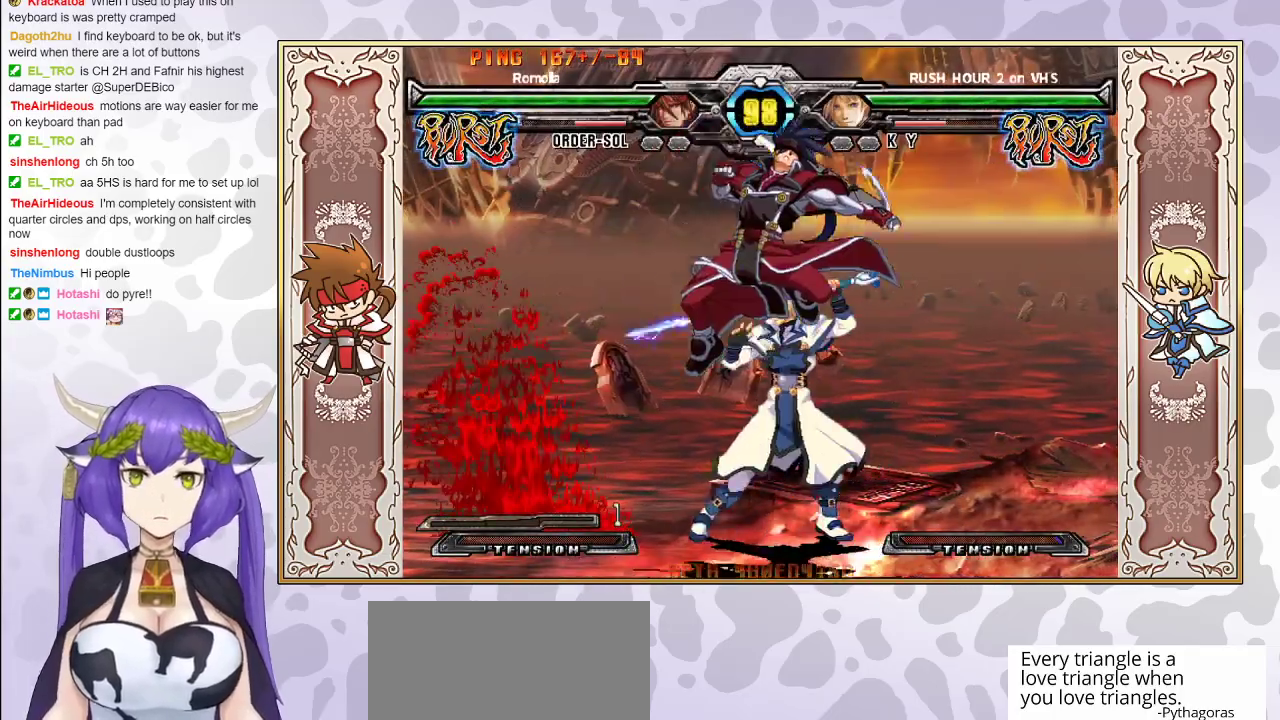
{"buttons": [], "events": [[33, "CIRCLE", "up"], [417, "CROSS", "down"], [483, "CROSS", "up"]]}
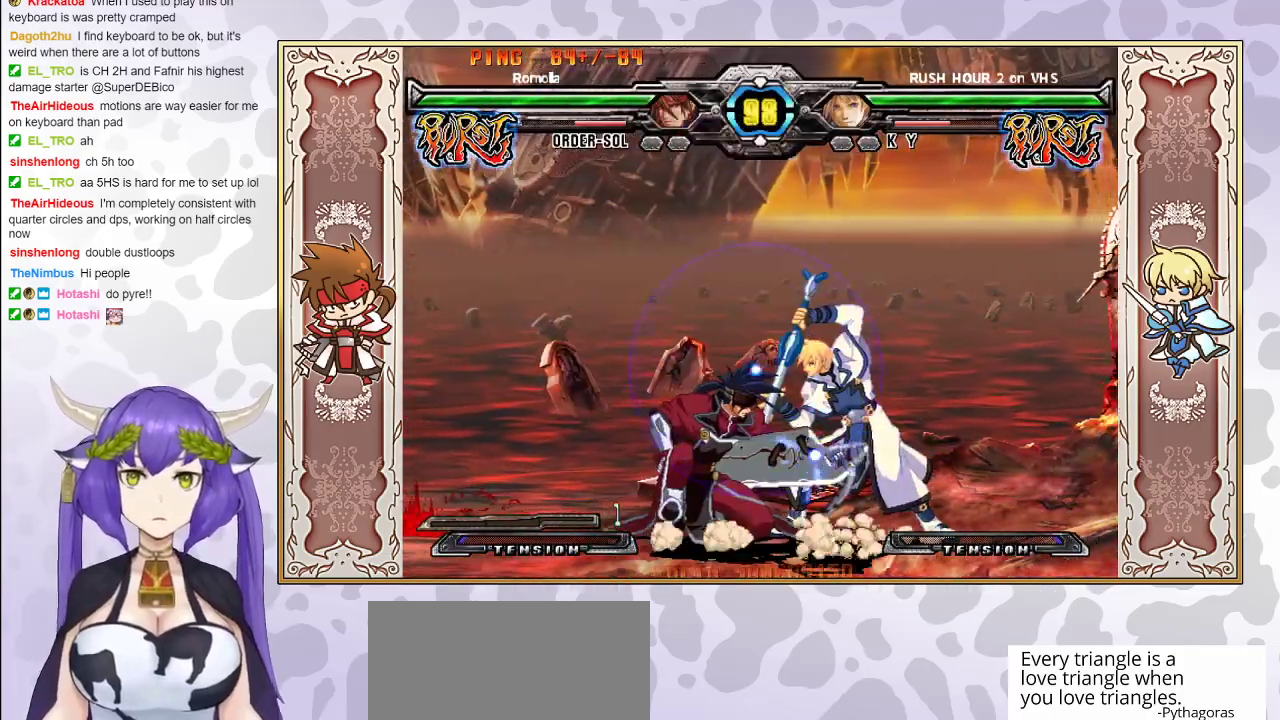
{"buttons": [], "events": [[33, "R1", "down"], [167, "R1", "up"], [350, "R1", "down"], [483, "R1", "up"]]}
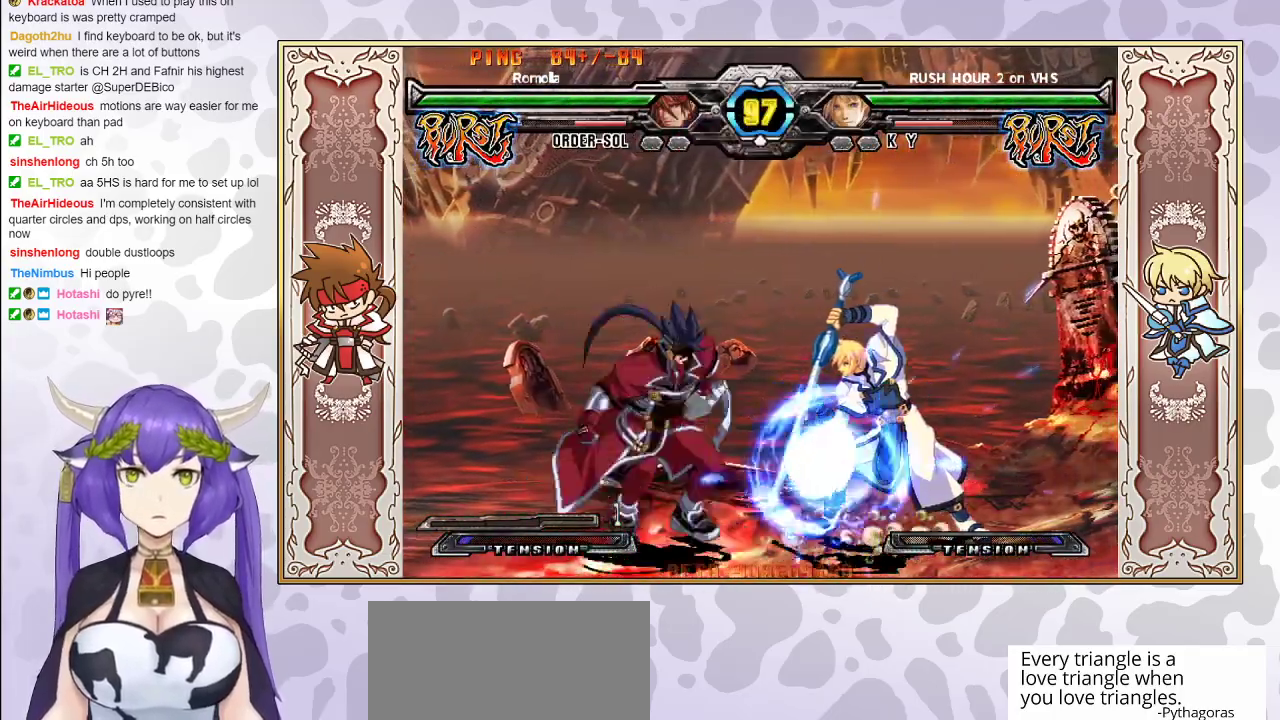
{"buttons": [], "events": []}
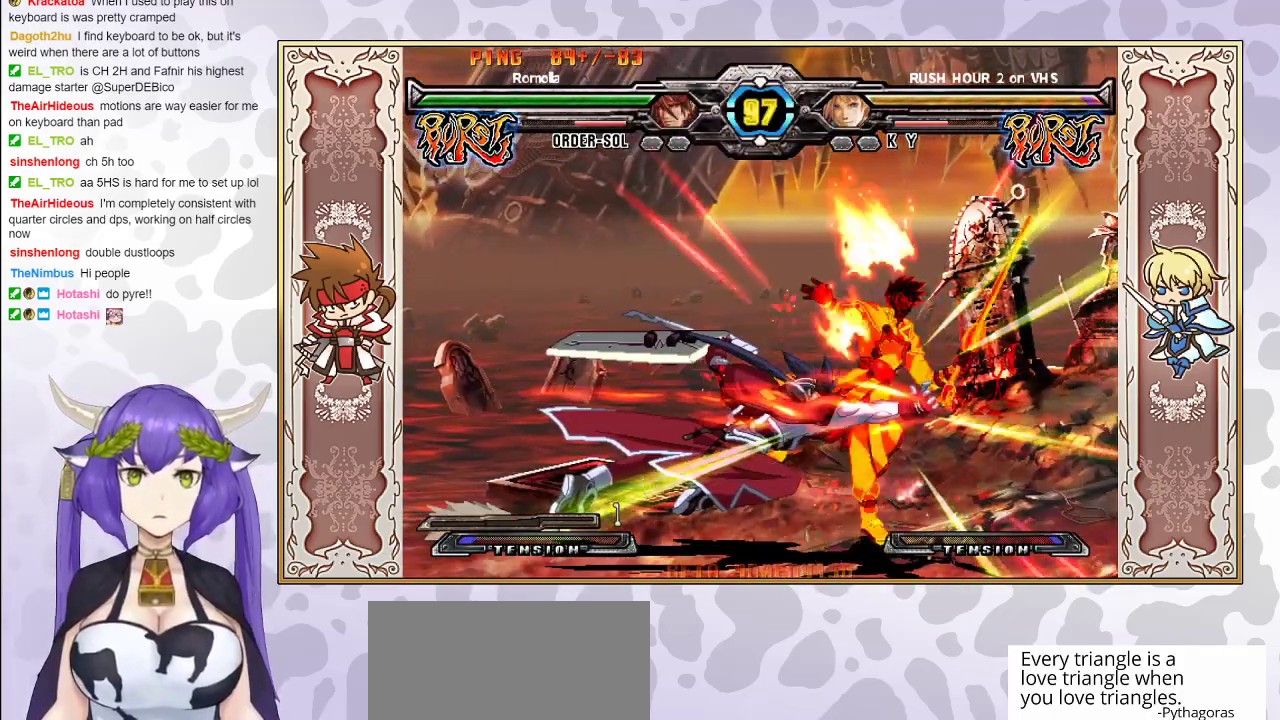
{"buttons": ["R1"], "events": [[367, "TRIANGLE", "down"], [450, "TRIANGLE", "up"], [500, "R1", "down"]]}
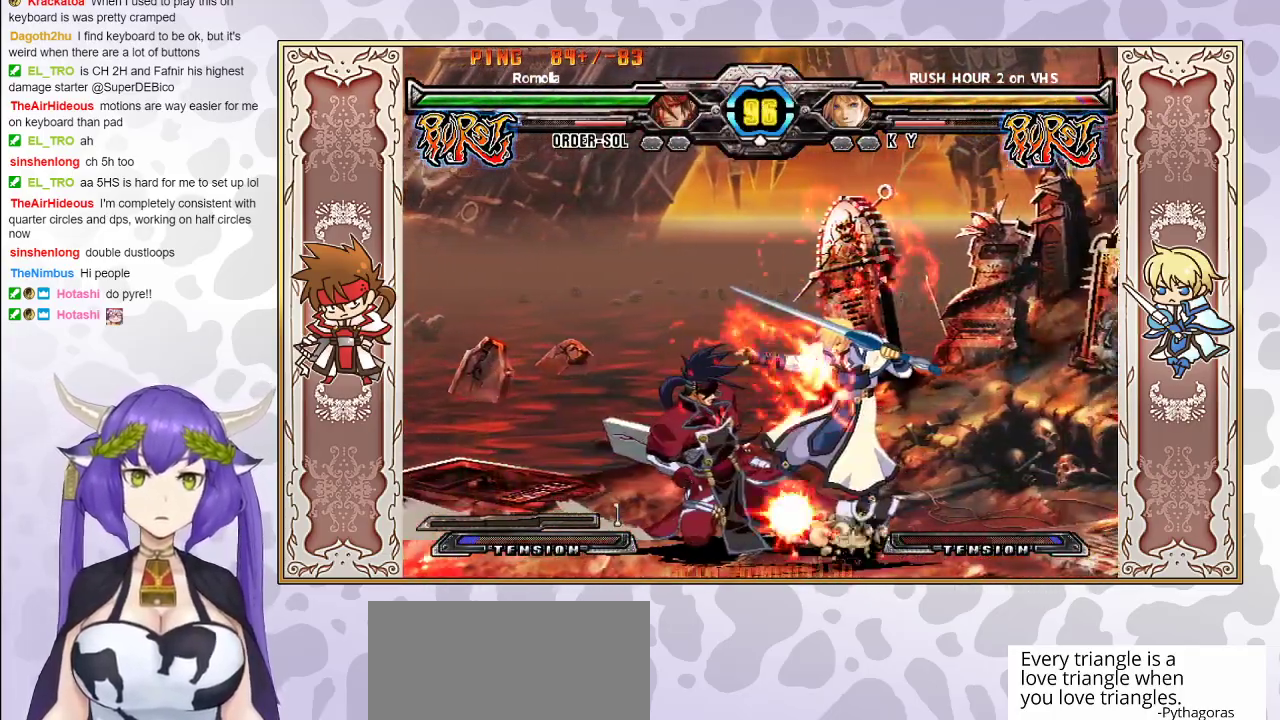
{"buttons": [], "events": [[67, "R1", "up"], [100, "R1", "down"], [183, "R1", "up"], [333, "R2", "down"], [417, "R2", "up"]]}
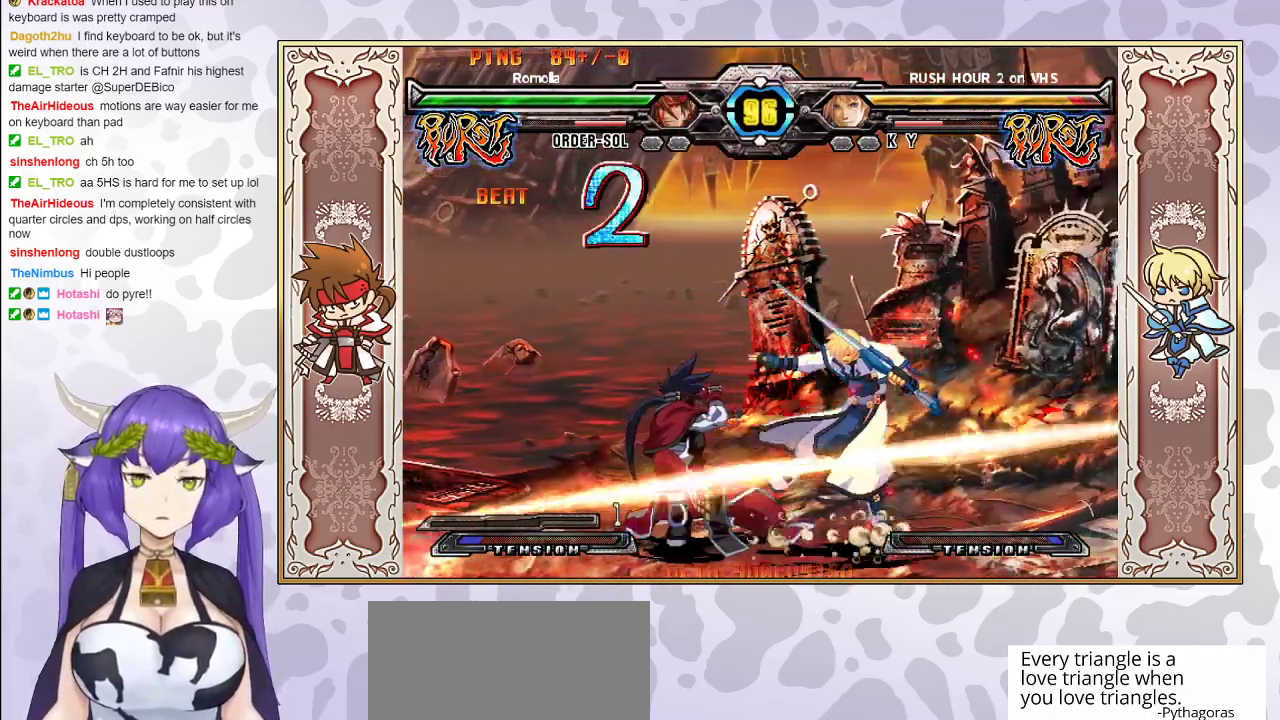
{"buttons": ["R2"], "events": [[200, "R2", "down"]]}
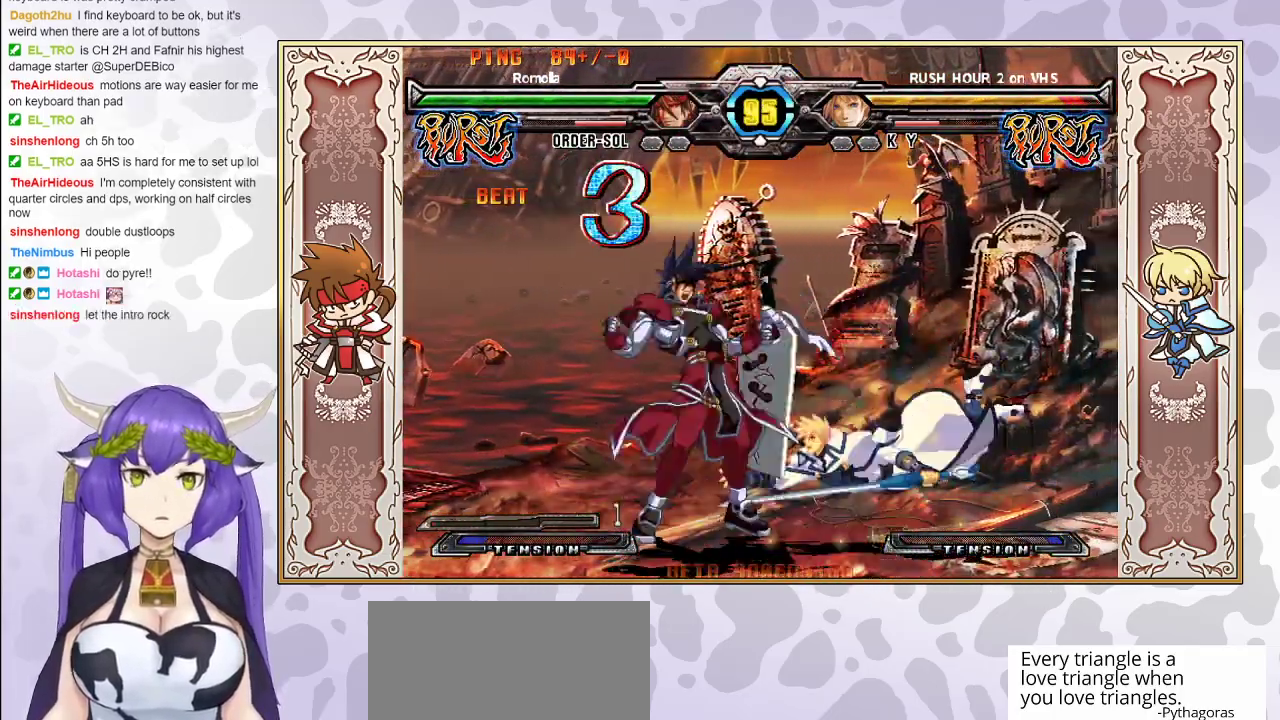
{"buttons": [], "events": [[483, "R2", "up"]]}
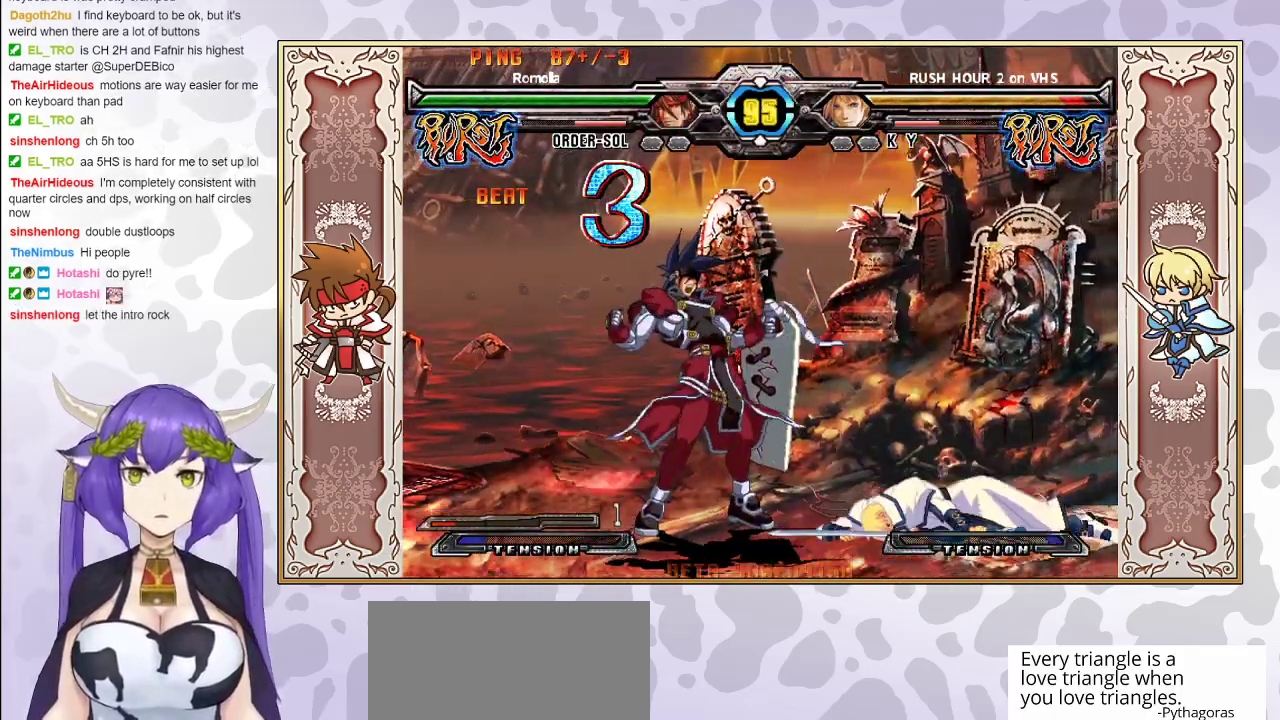
{"buttons": [], "events": []}
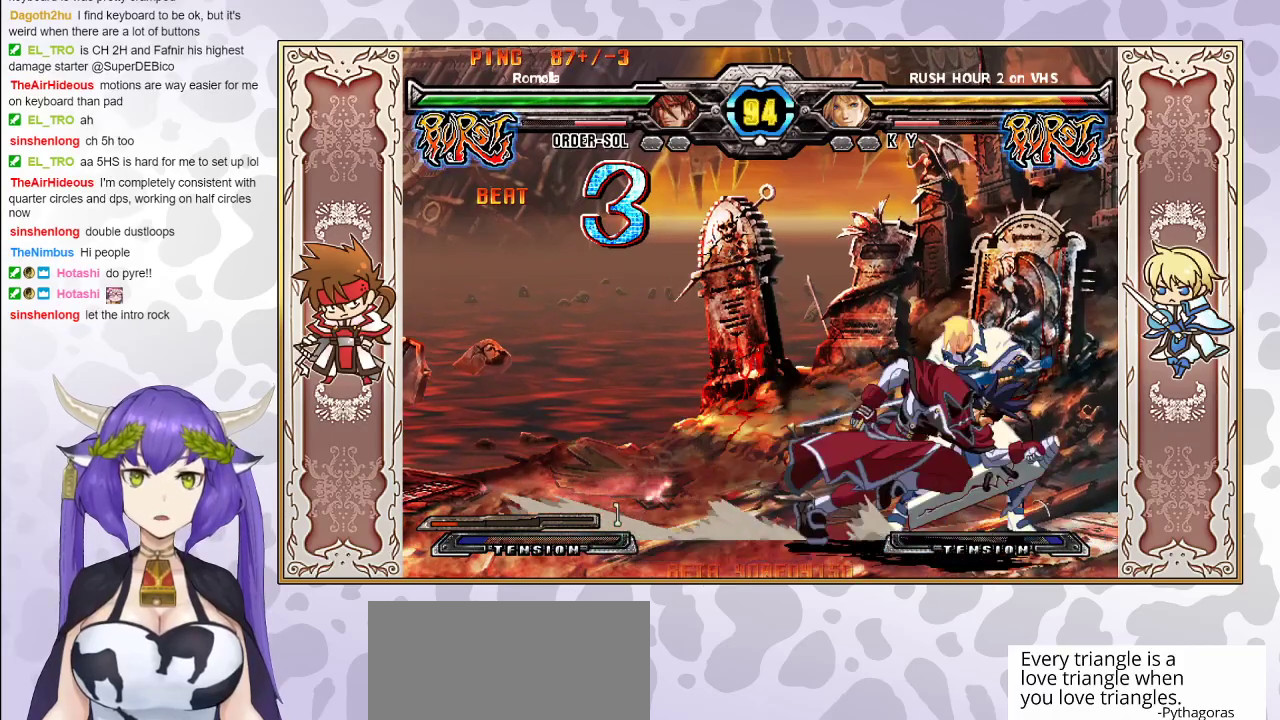
{"buttons": [], "events": [[17, "R1", "down"], [100, "R1", "up"], [183, "CIRCLE", "down"], [250, "CIRCLE", "up"], [300, "CIRCLE", "down"], [417, "CIRCLE", "up"]]}
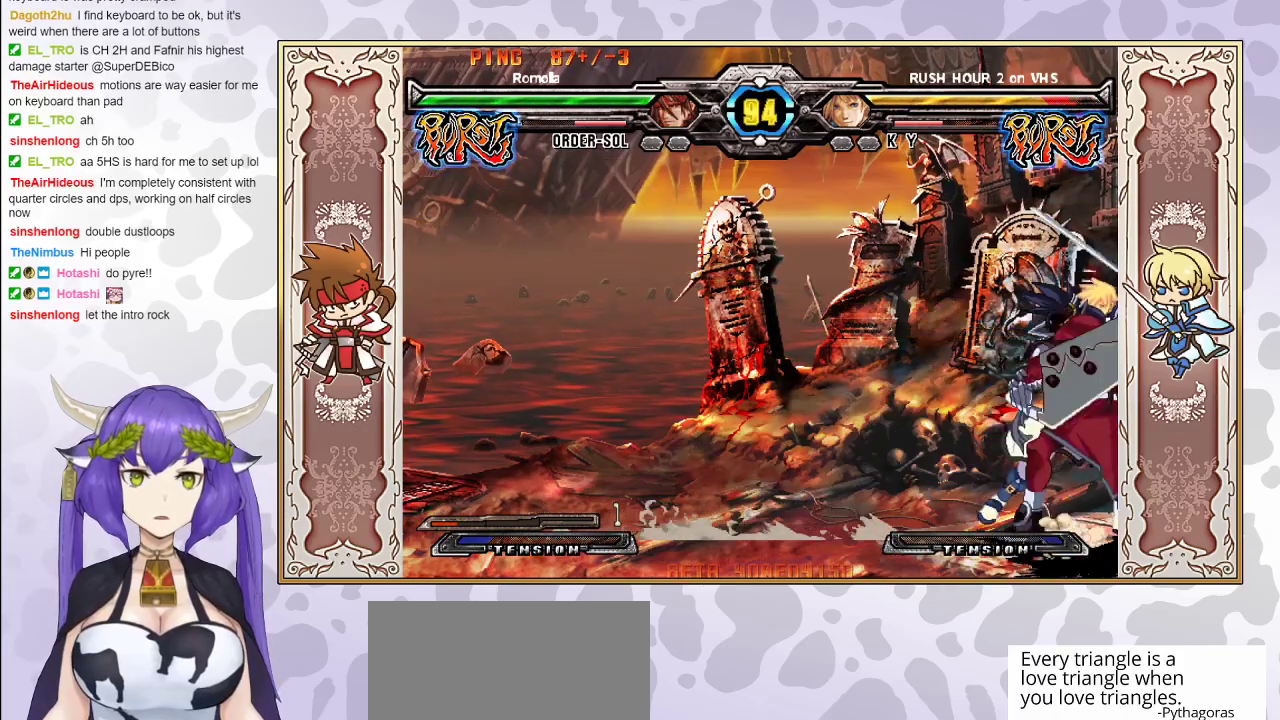
{"buttons": [], "events": [[117, "CROSS", "down"], [183, "CROSS", "up"]]}
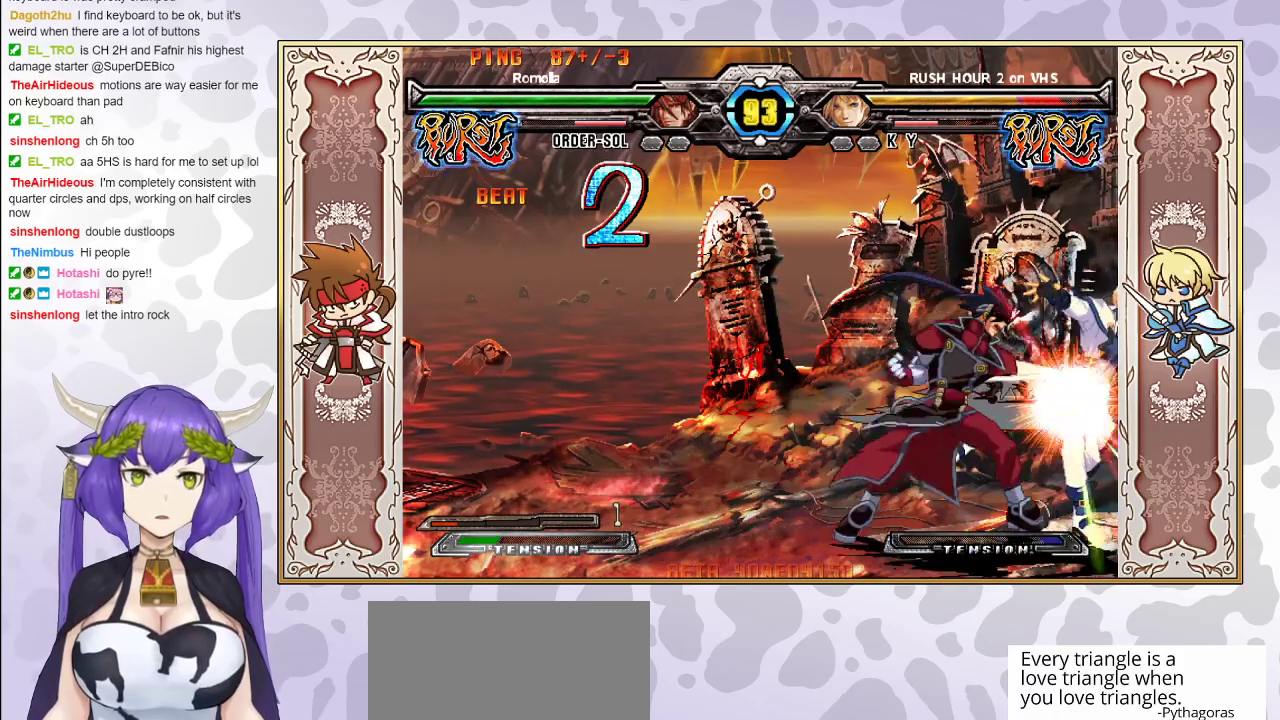
{"buttons": [], "events": []}
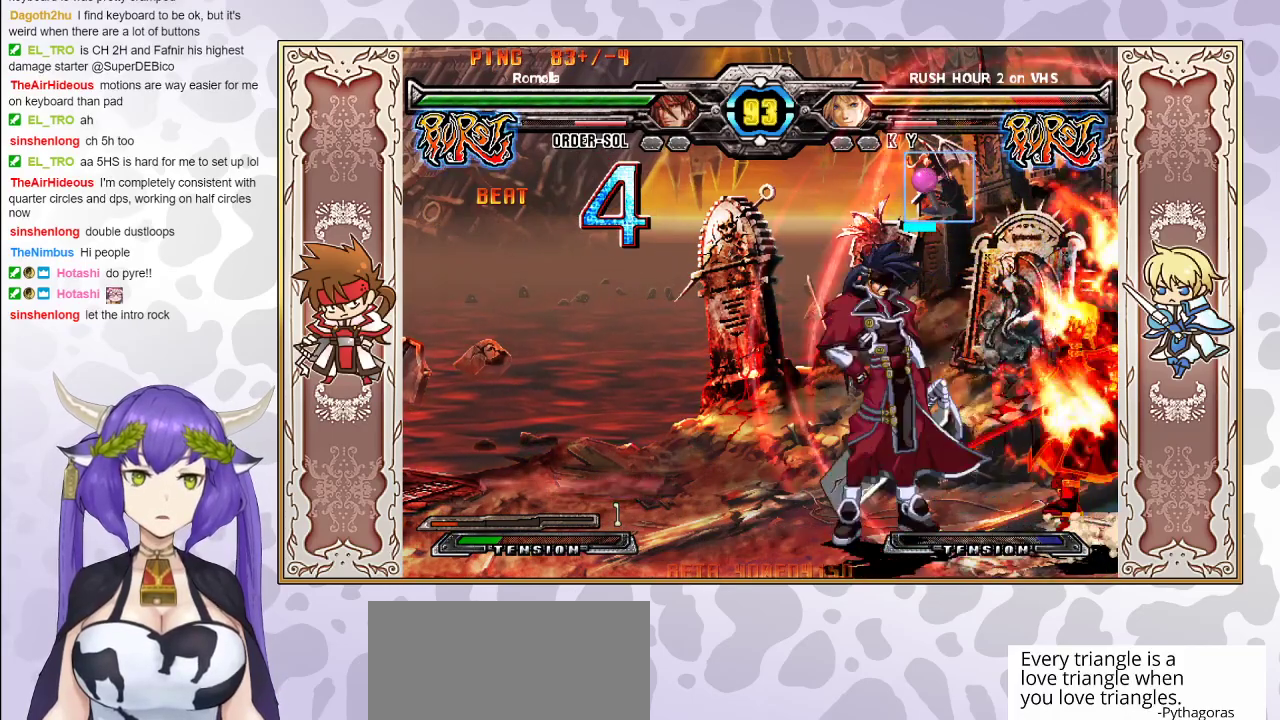
{"buttons": ["CIRCLE"], "events": [[183, "R1", "down"], [300, "R1", "up"], [333, "CIRCLE", "down"], [417, "CIRCLE", "up"], [467, "CIRCLE", "down"]]}
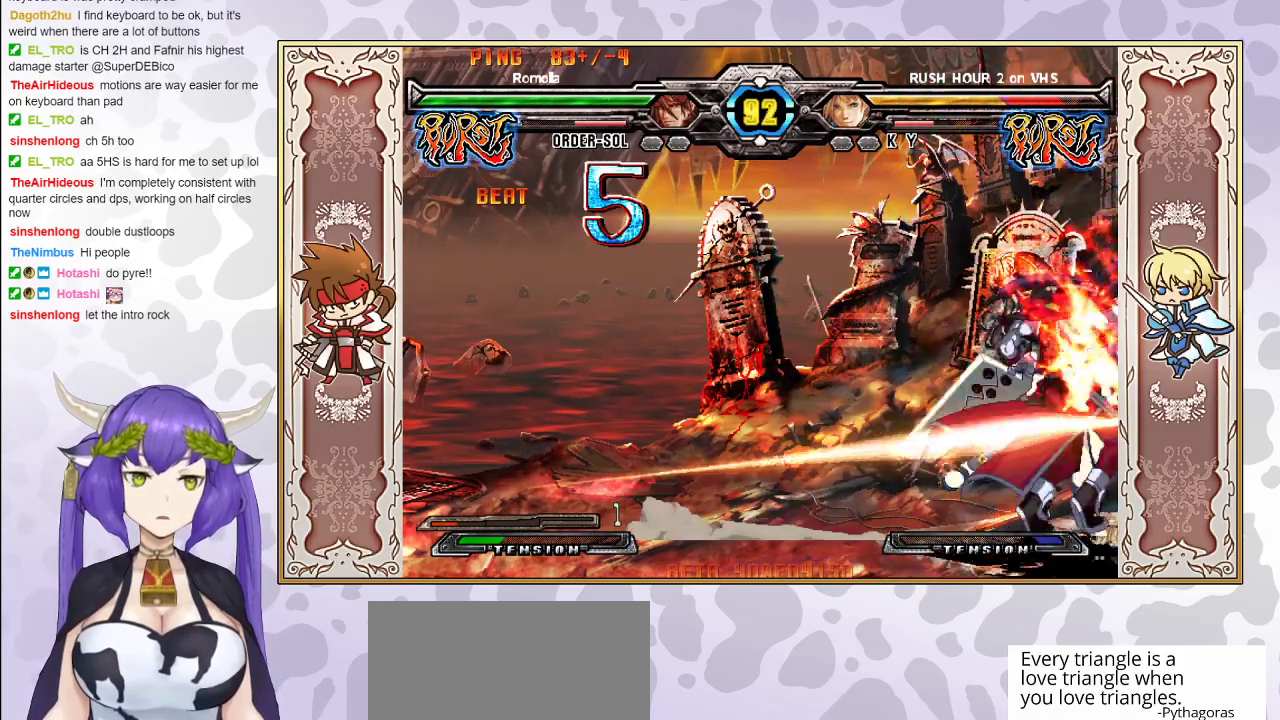
{"buttons": [], "events": [[67, "CIRCLE", "up"], [250, "CROSS", "down"], [317, "CROSS", "up"]]}
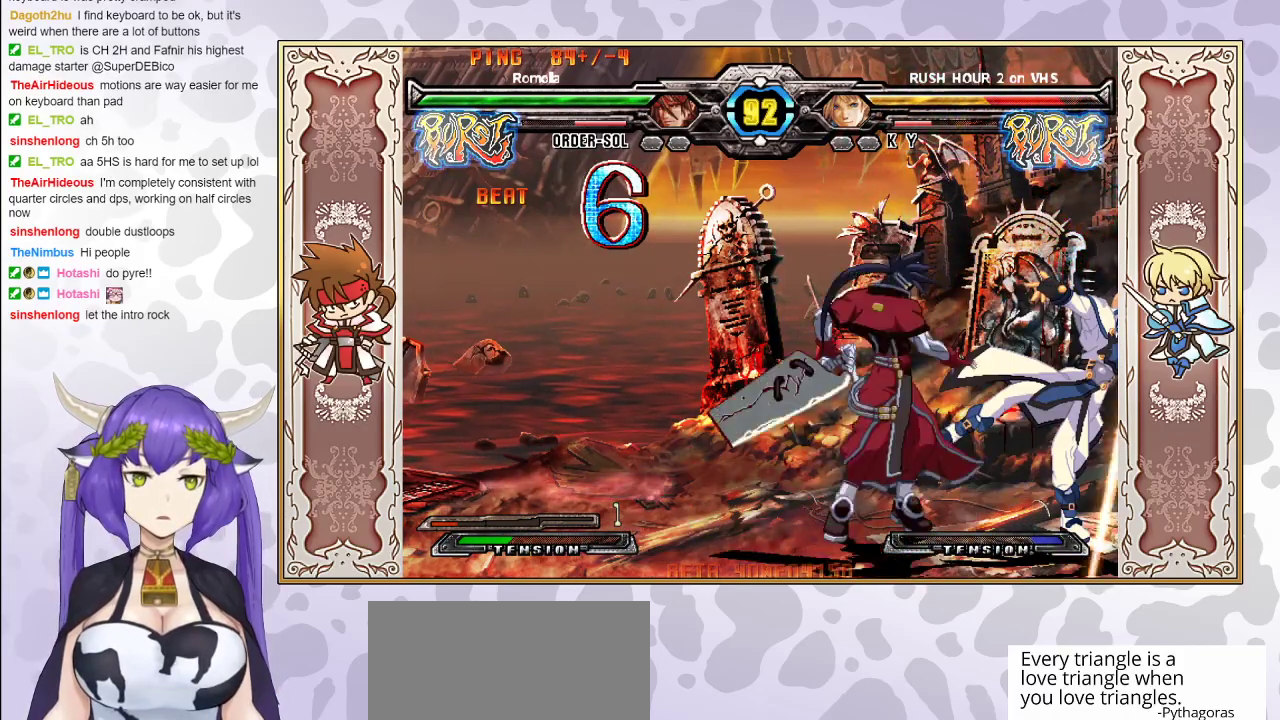
{"buttons": [], "events": []}
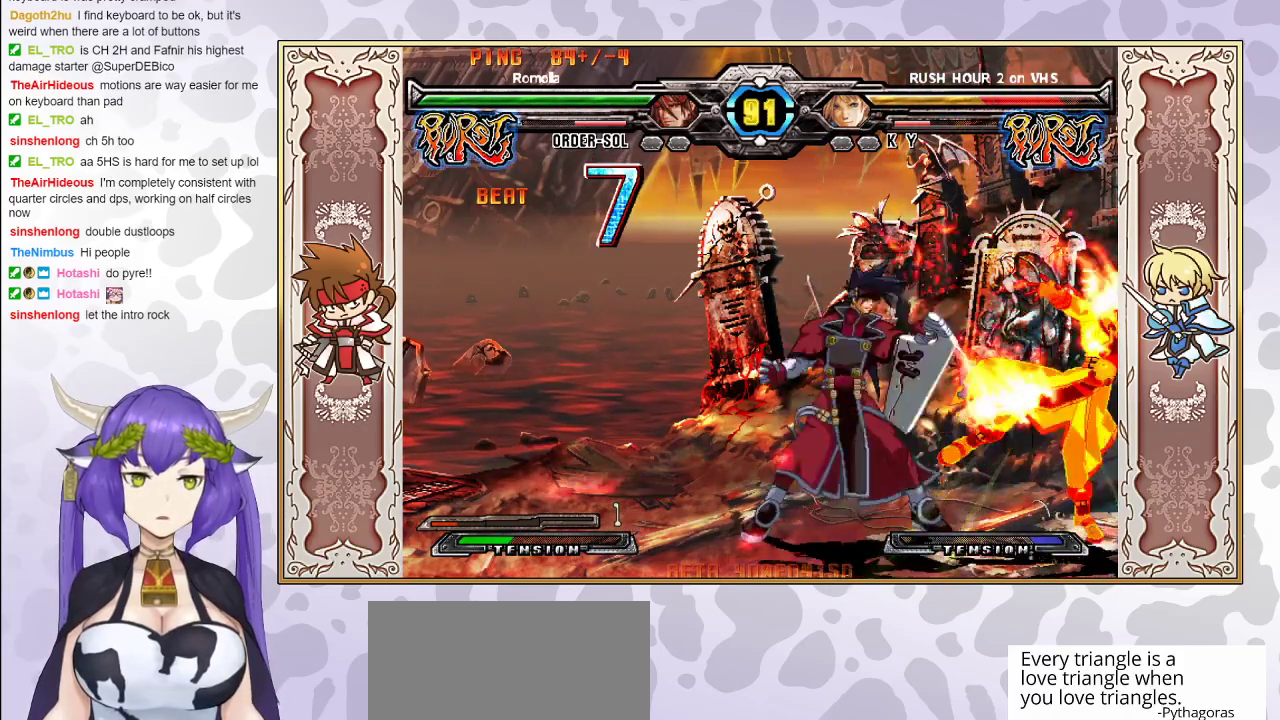
{"buttons": ["R1"], "events": [[433, "R1", "down"]]}
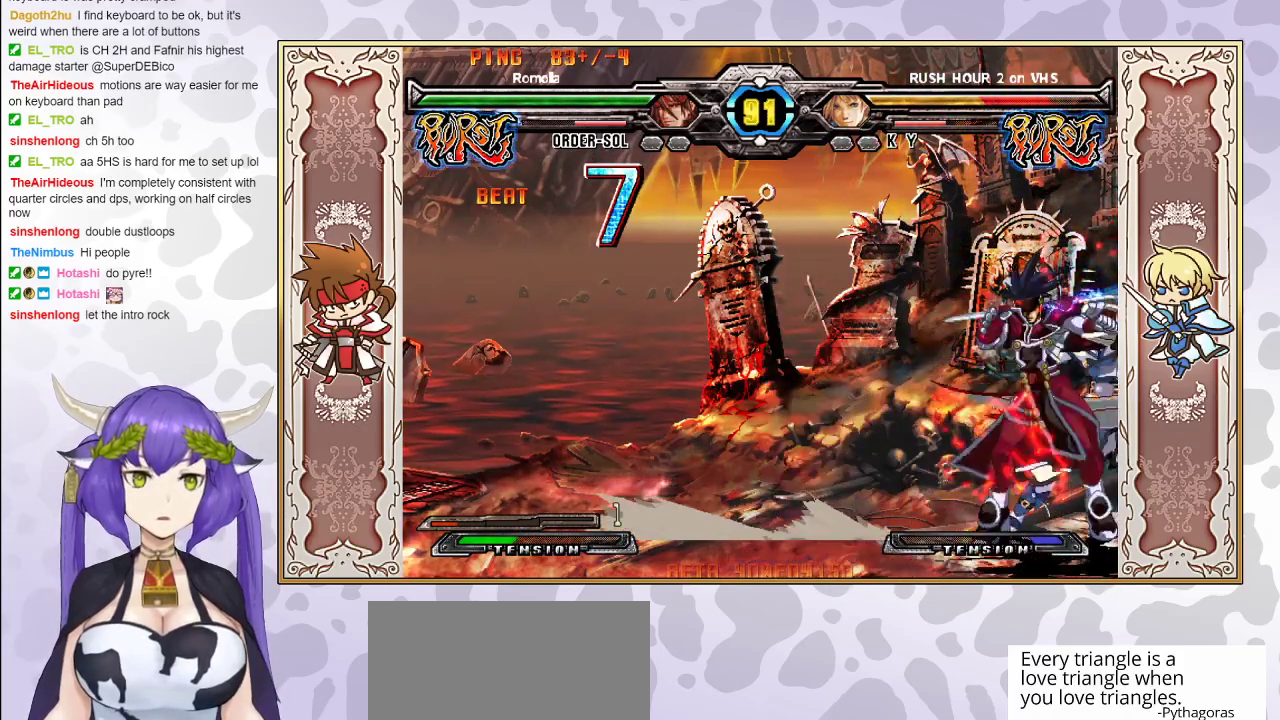
{"buttons": ["CROSS"], "events": [[33, "R1", "up"], [83, "CIRCLE", "down"], [167, "CIRCLE", "up"], [500, "CROSS", "down"]]}
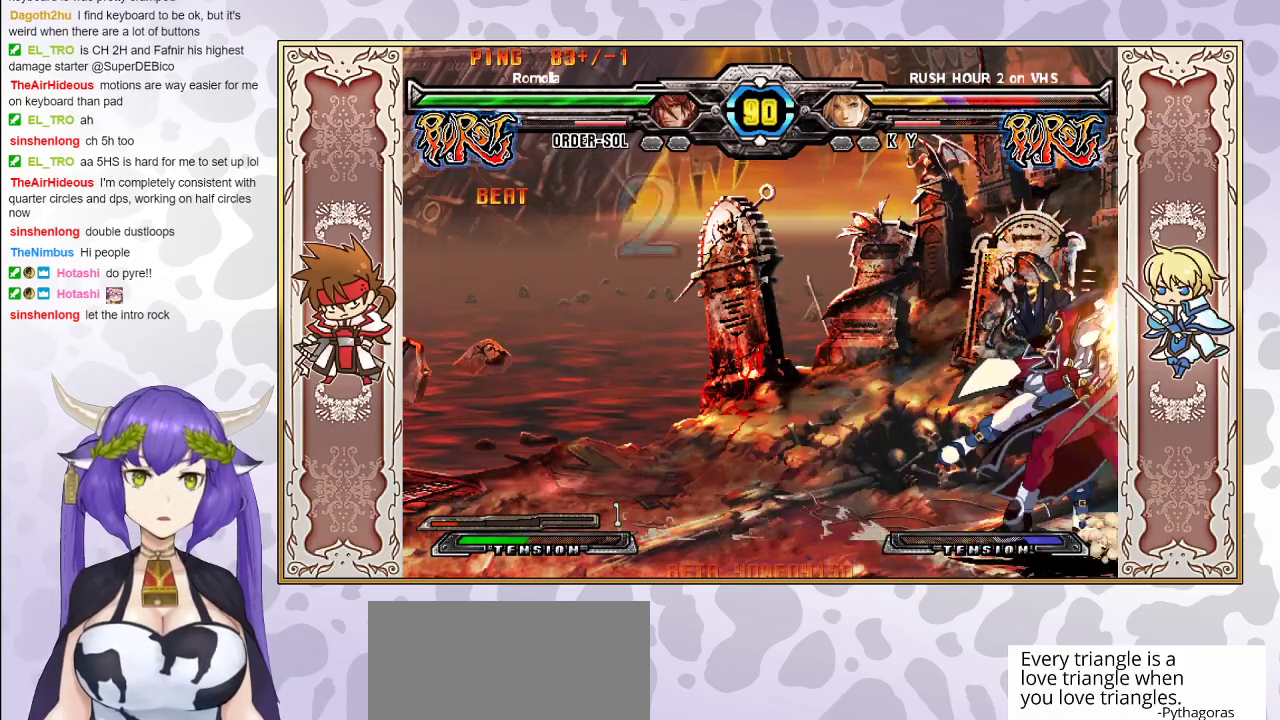
{"buttons": [], "events": [[67, "CROSS", "up"]]}
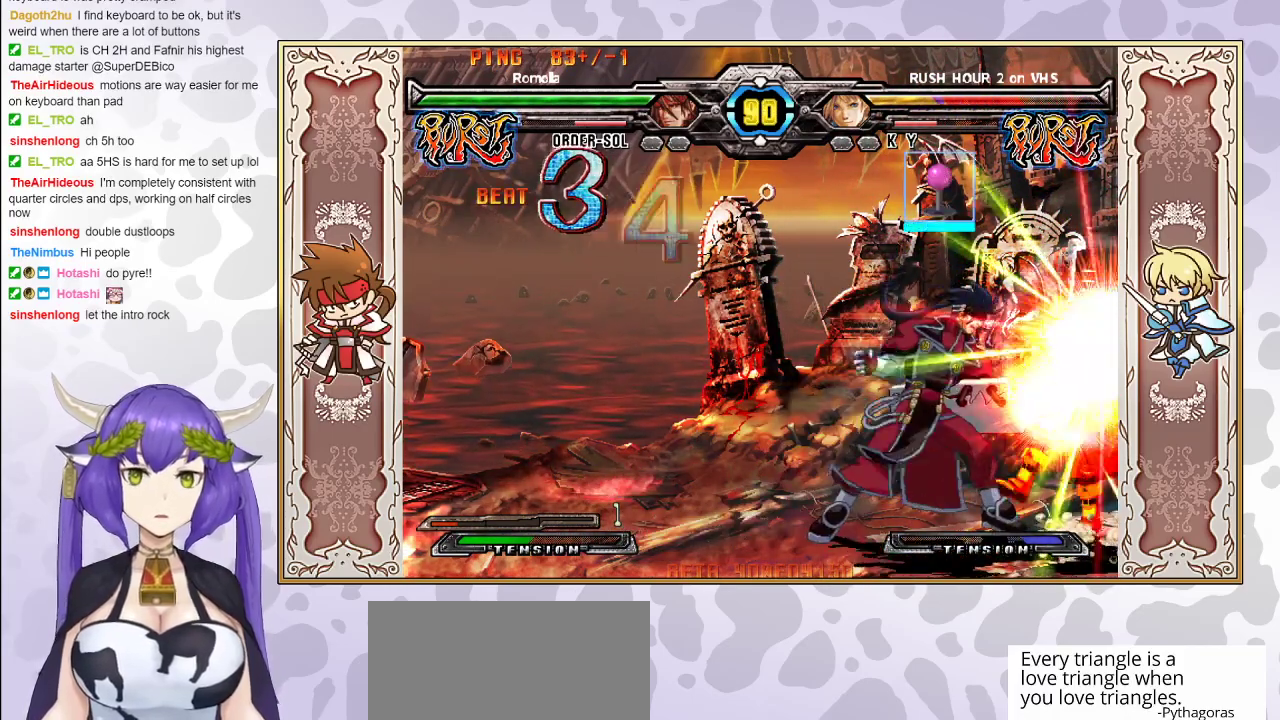
{"buttons": [], "events": []}
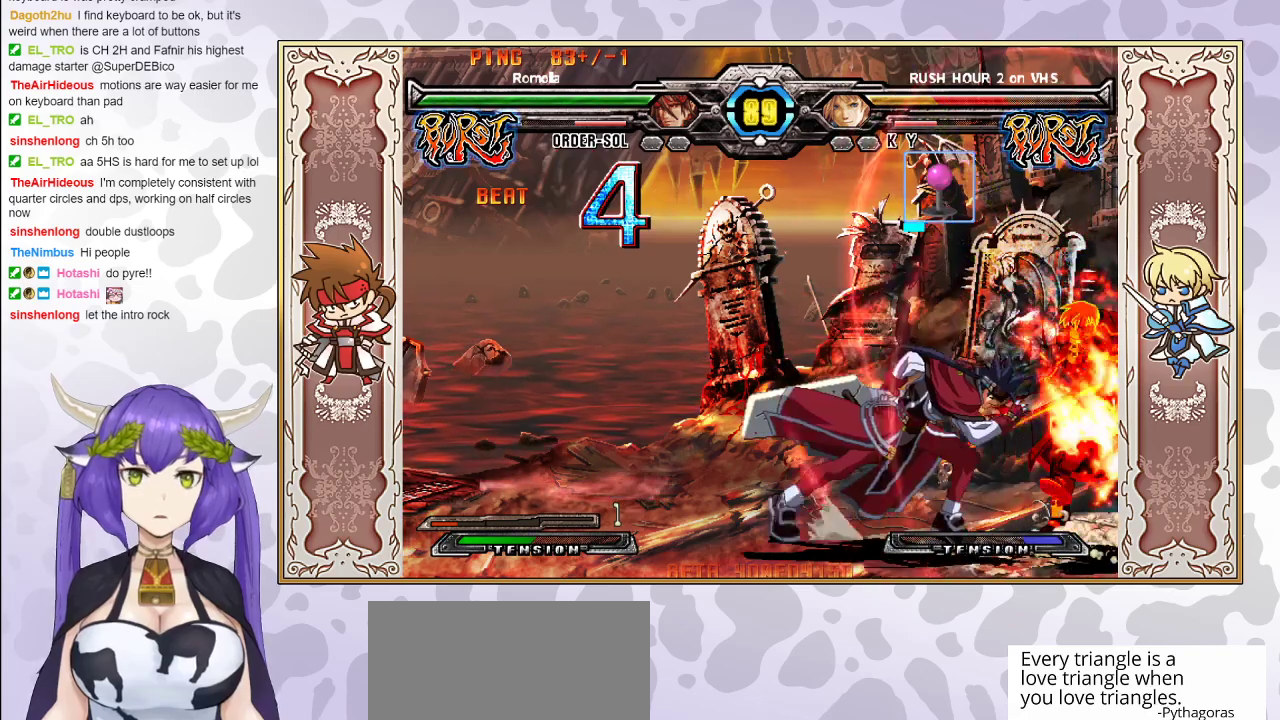
{"buttons": [], "events": [[83, "R1", "down"], [183, "R1", "up"], [250, "CIRCLE", "down"], [333, "CIRCLE", "up"]]}
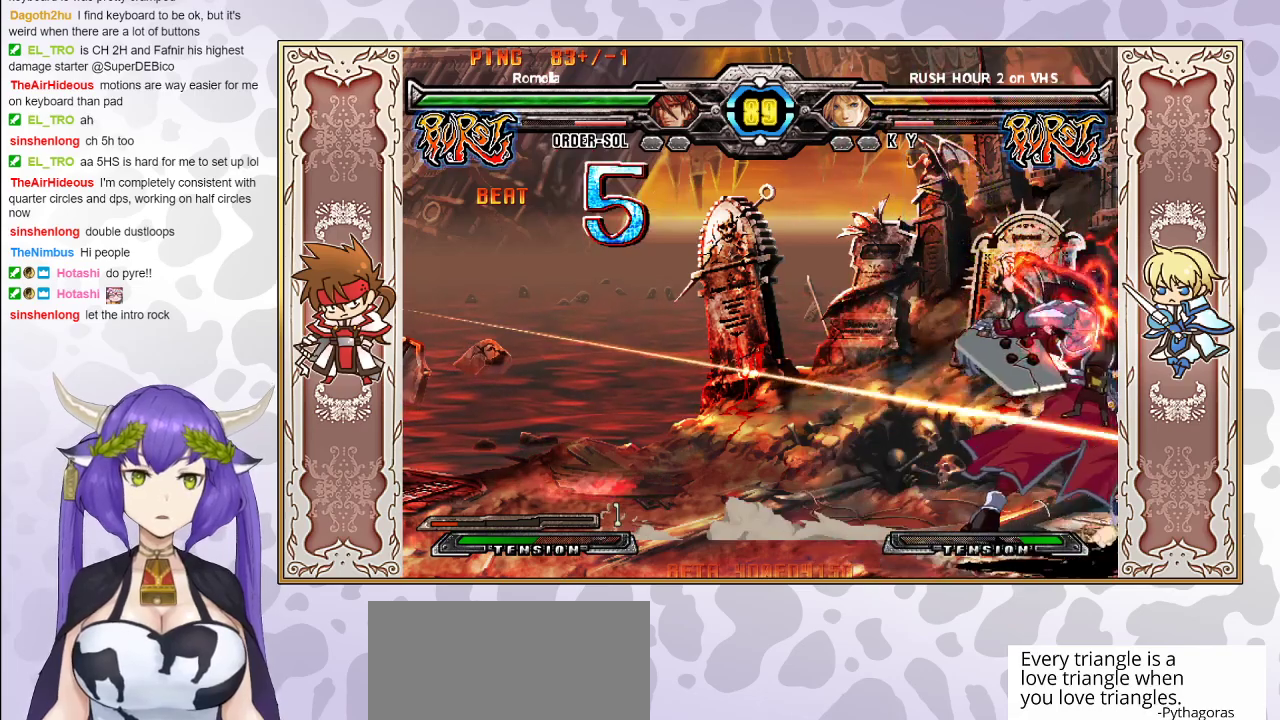
{"buttons": [], "events": [[150, "CROSS", "down"], [233, "CROSS", "up"], [250, "CROSS", "down"], [367, "CROSS", "up"]]}
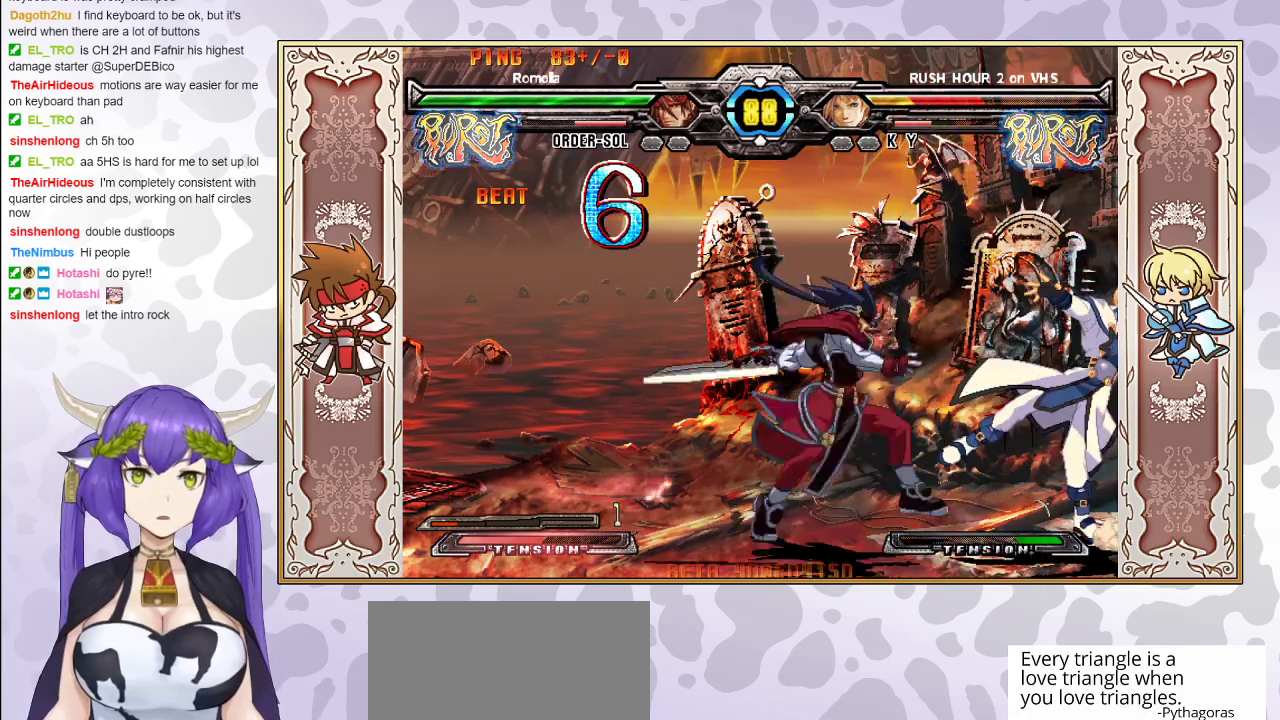
{"buttons": [], "events": []}
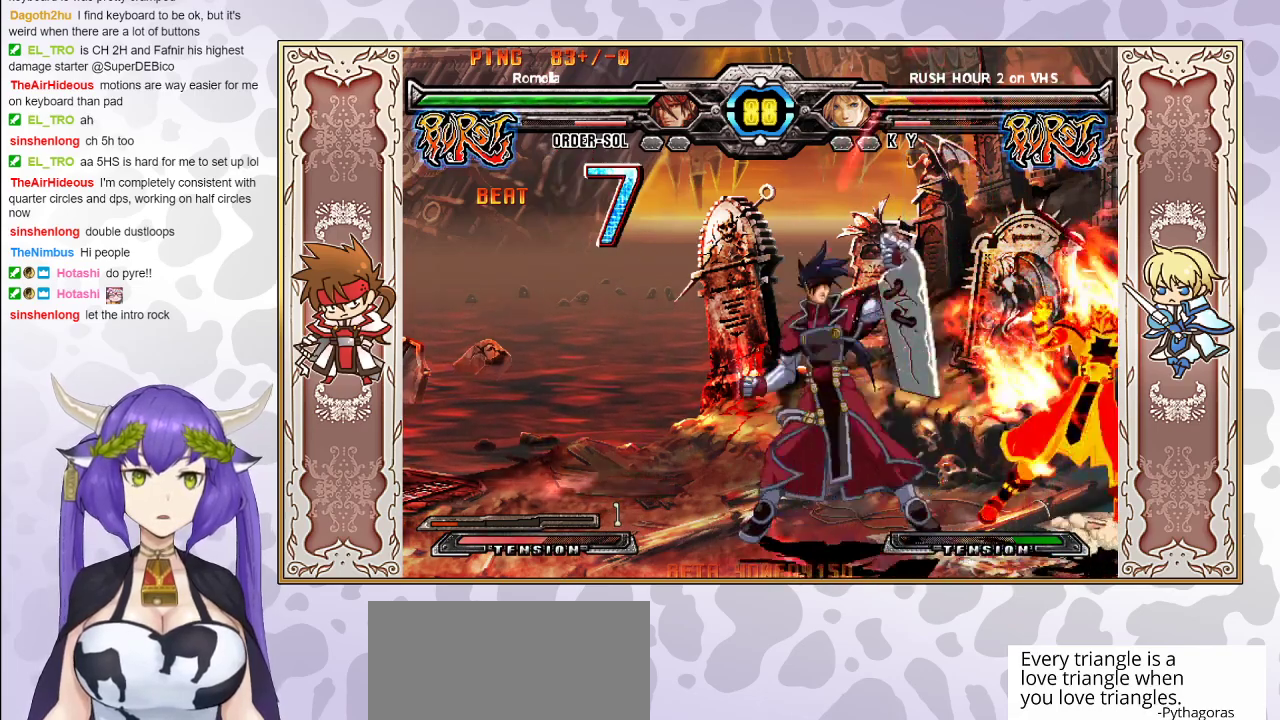
{"buttons": [], "events": [[367, "R1", "down"], [450, "R1", "up"]]}